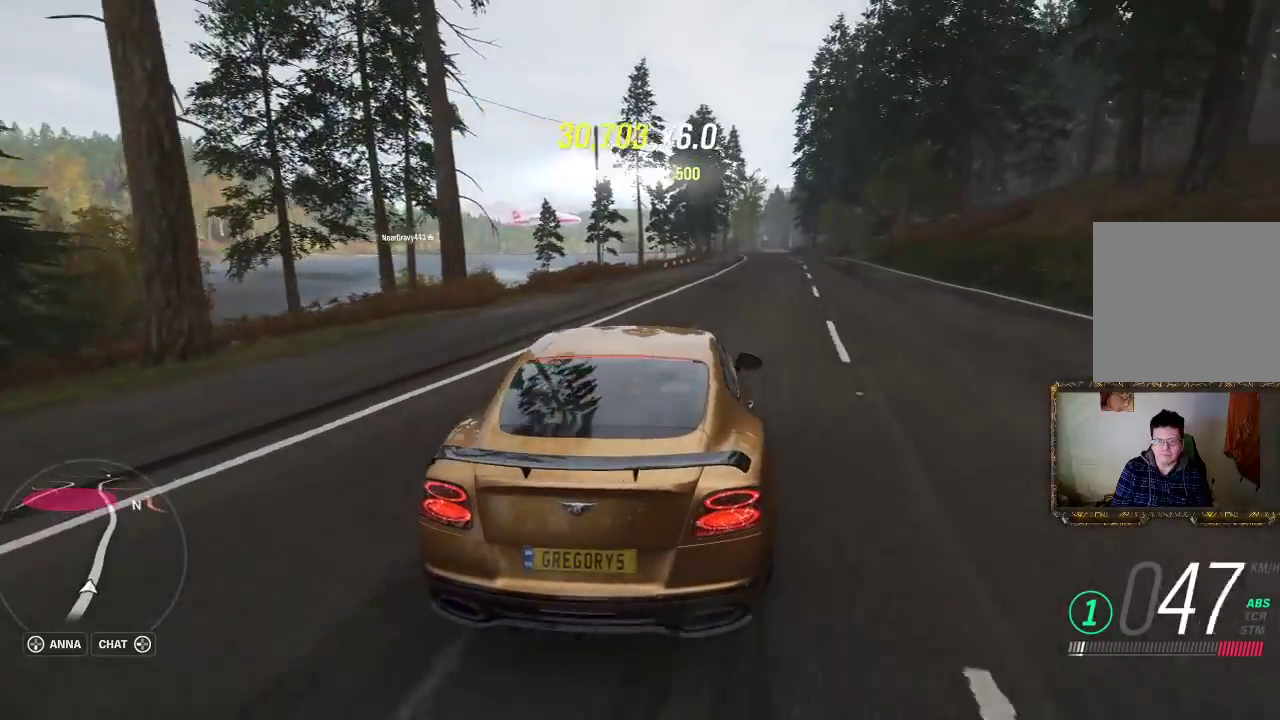
Gameplay with a controller (Xbox layout); each line is a JSON object with the inputs held at the frame after it. "events" lists button and stick changes between this image and that frame as [ms after this image, input, new state], when the widget could be followed in between. Not read: R3.
{"buttons": ["A", "L2"], "left_stick": "center", "right_stick": "center", "events": []}
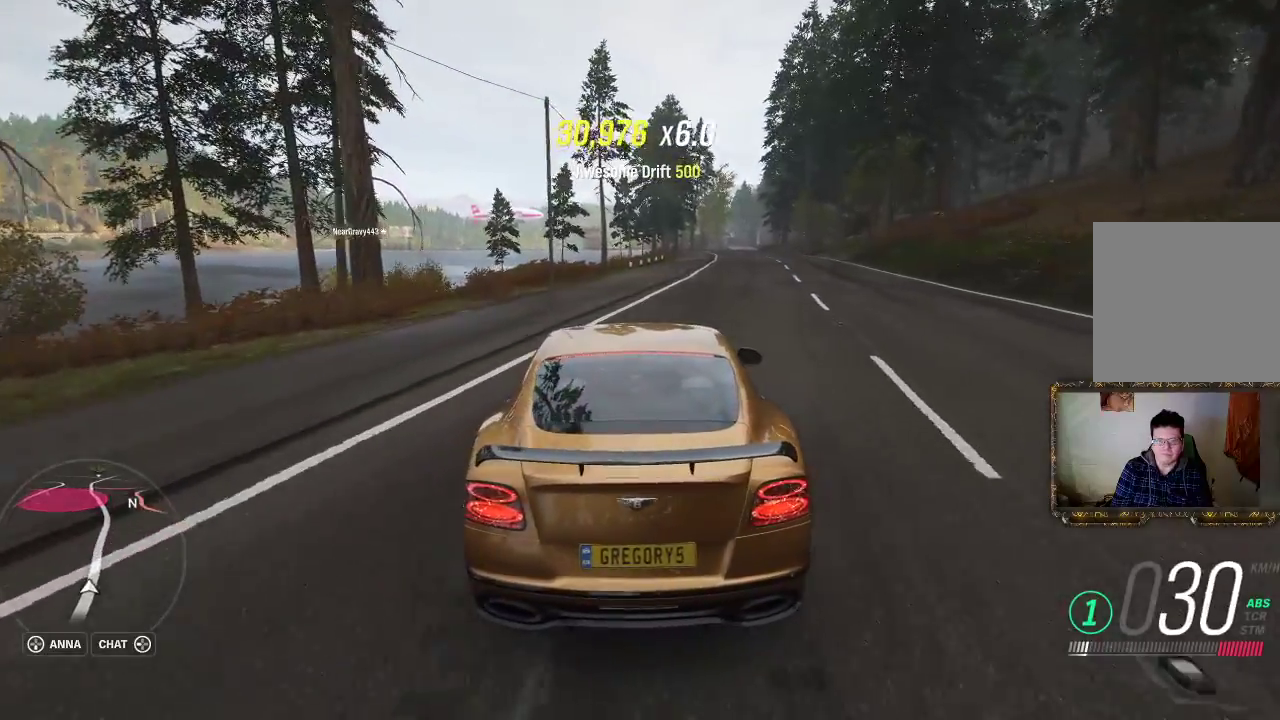
{"buttons": ["A", "L2"], "left_stick": "center", "right_stick": "center", "events": []}
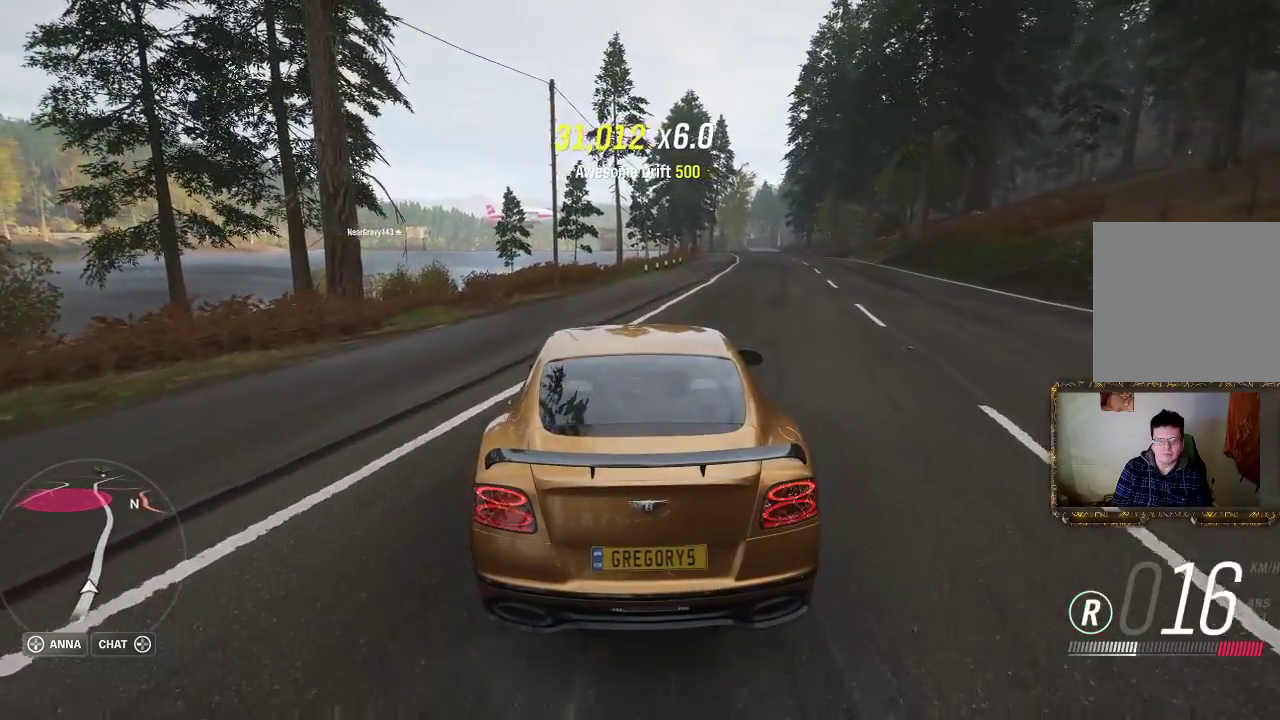
{"buttons": ["A", "L2"], "left_stick": "center", "right_stick": "center", "events": []}
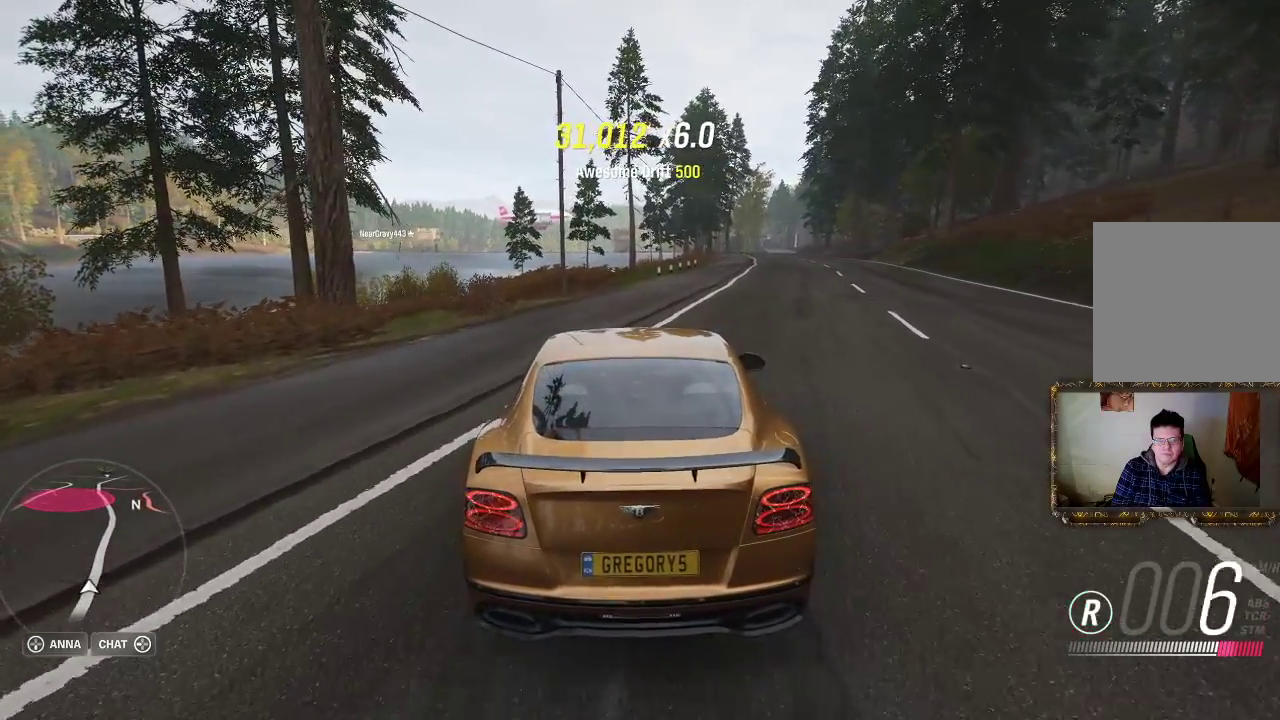
{"buttons": ["A", "L2"], "left_stick": "center", "right_stick": "center", "events": []}
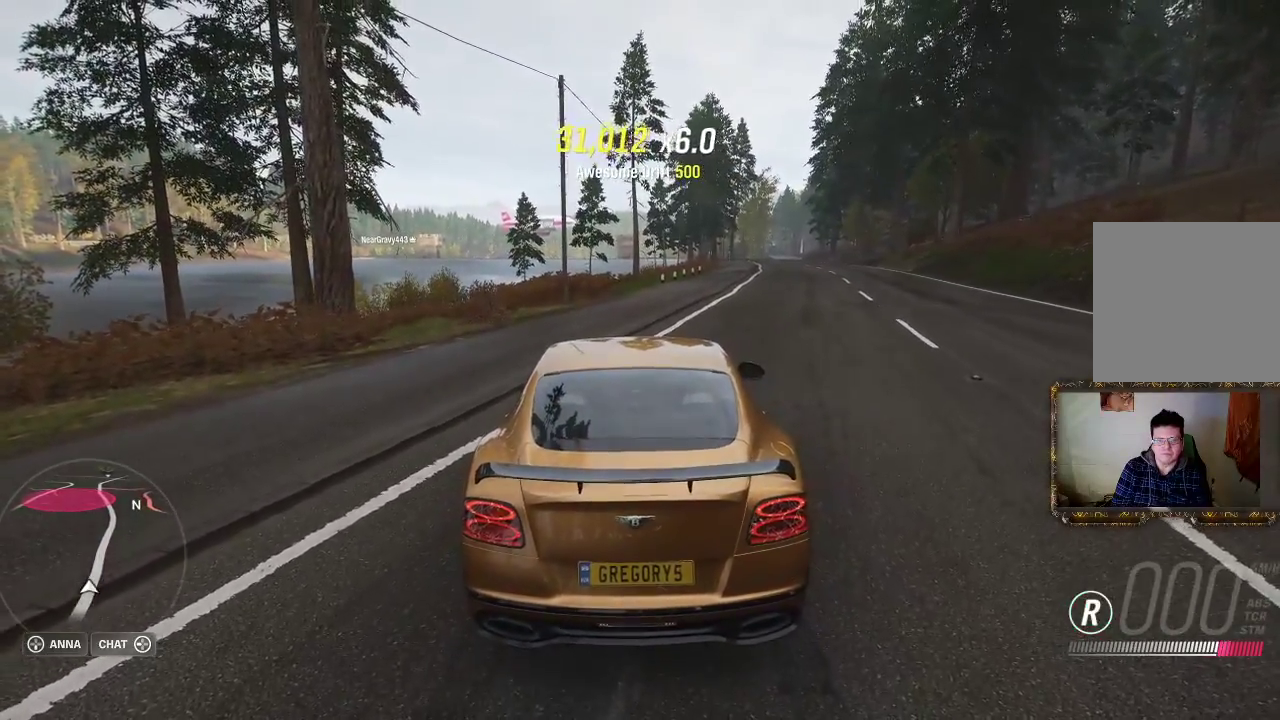
{"buttons": ["A"], "left_stick": "center", "right_stick": "center", "events": [[250, "L2", "up"], [400, "A", "up"], [433, "A", "down"]]}
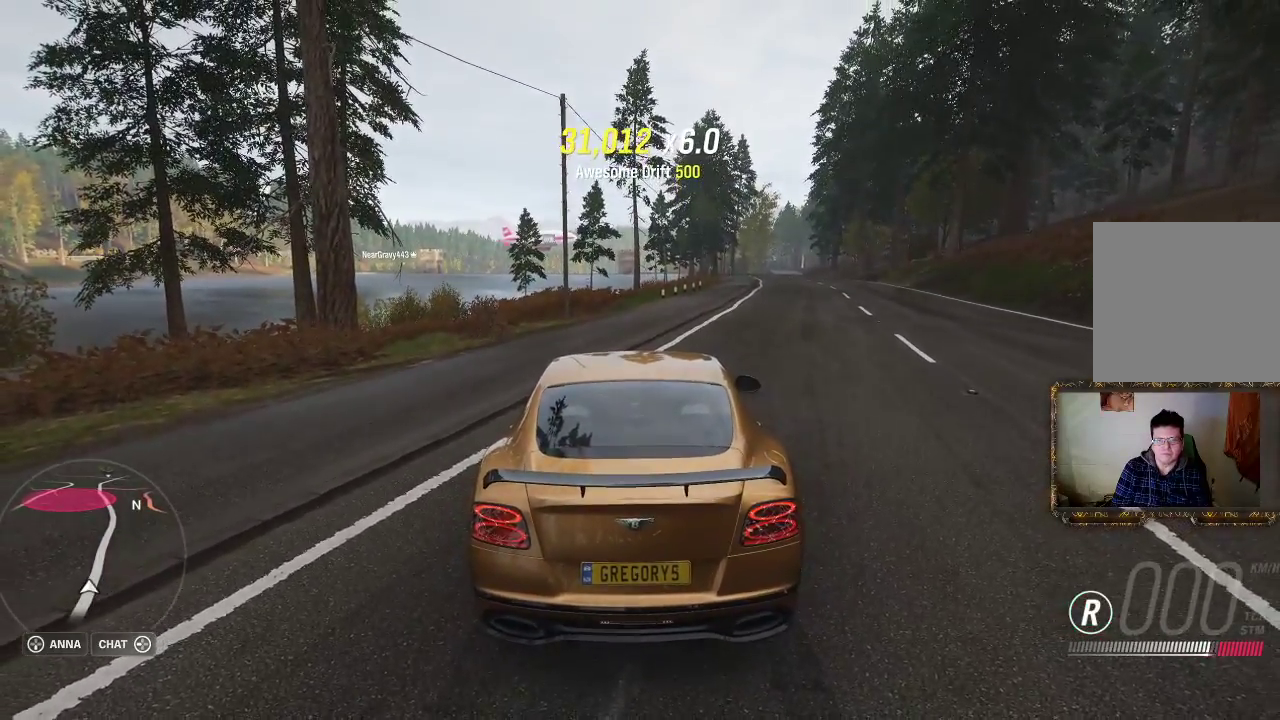
{"buttons": [], "left_stick": "center", "right_stick": "center", "events": [[83, "A", "up"]]}
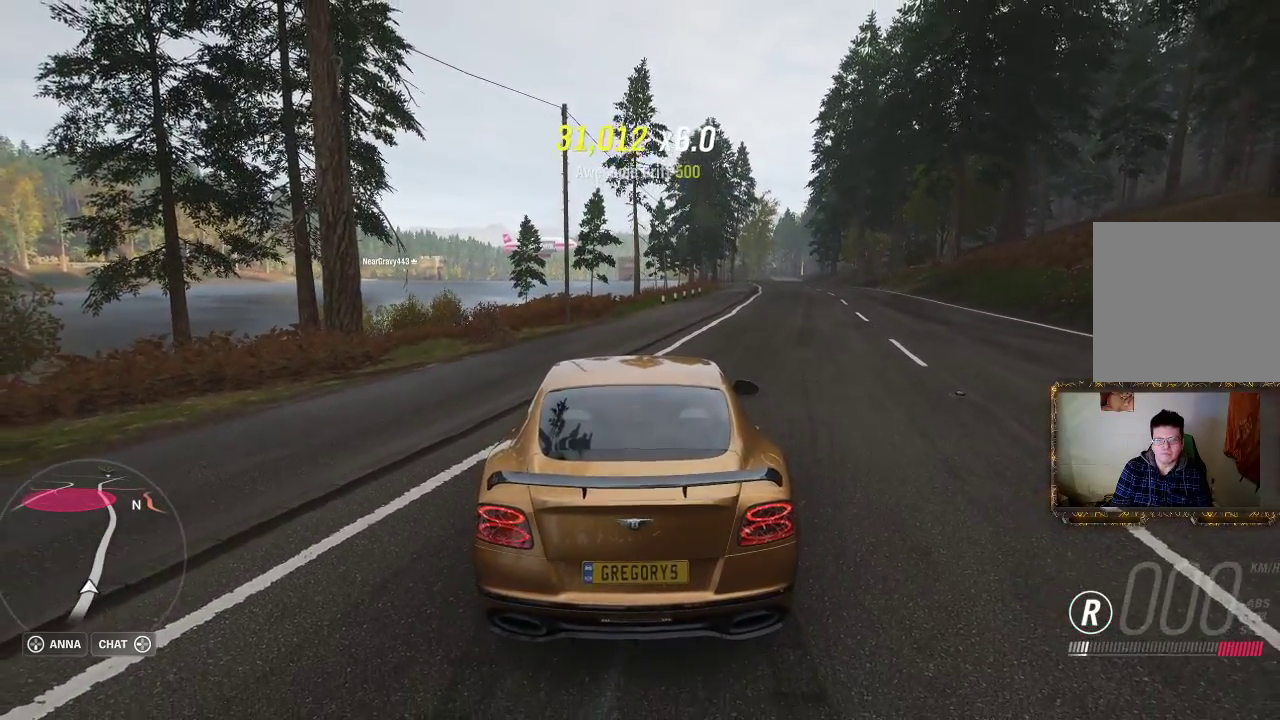
{"buttons": ["R2"], "left_stick": "center", "right_stick": "center", "events": [[150, "R2", "down"]]}
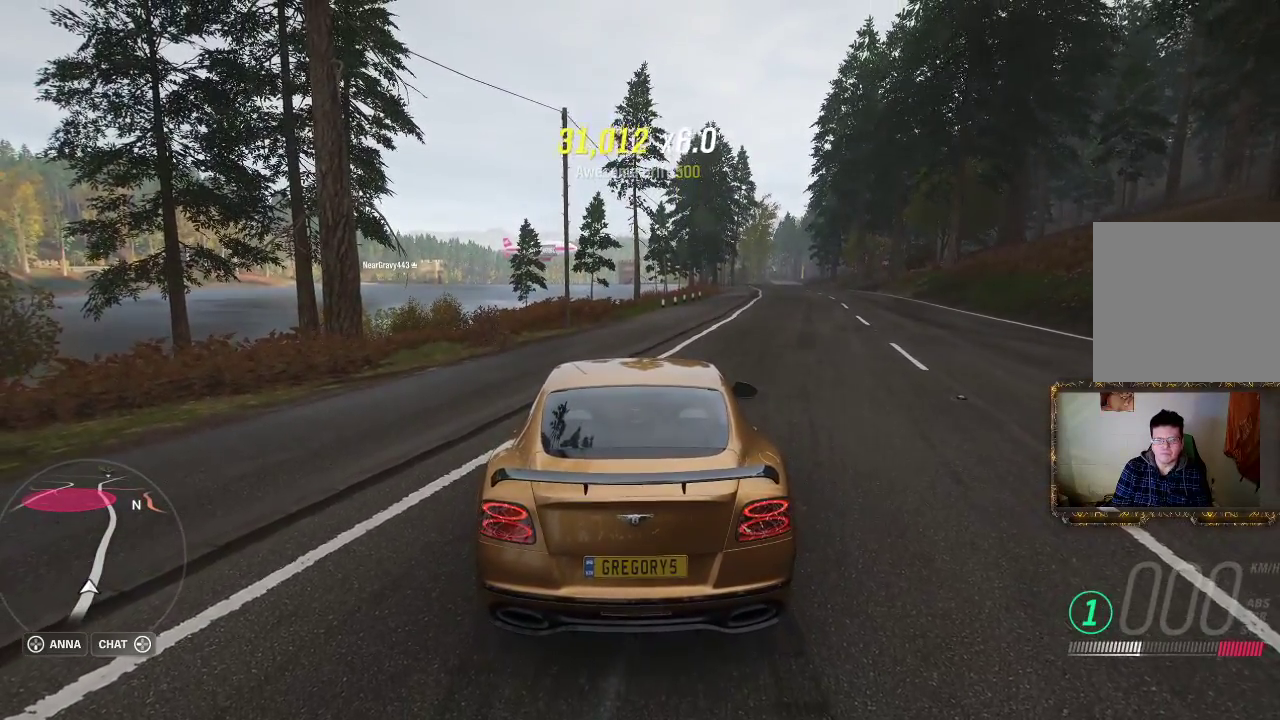
{"buttons": ["R2"], "left_stick": "center", "right_stick": "center", "events": []}
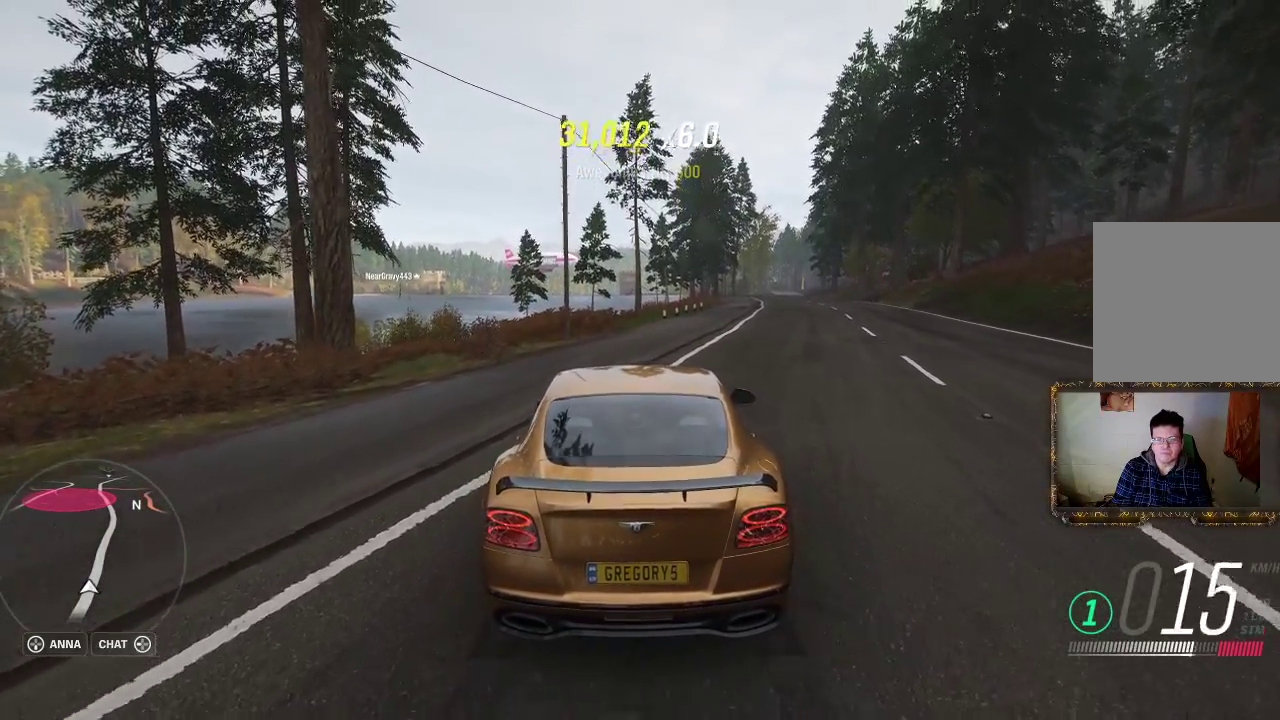
{"buttons": [], "left_stick": "center", "right_stick": "center", "events": [[67, "left_stick", "right"], [233, "R2", "up"], [433, "left_stick", "center"]]}
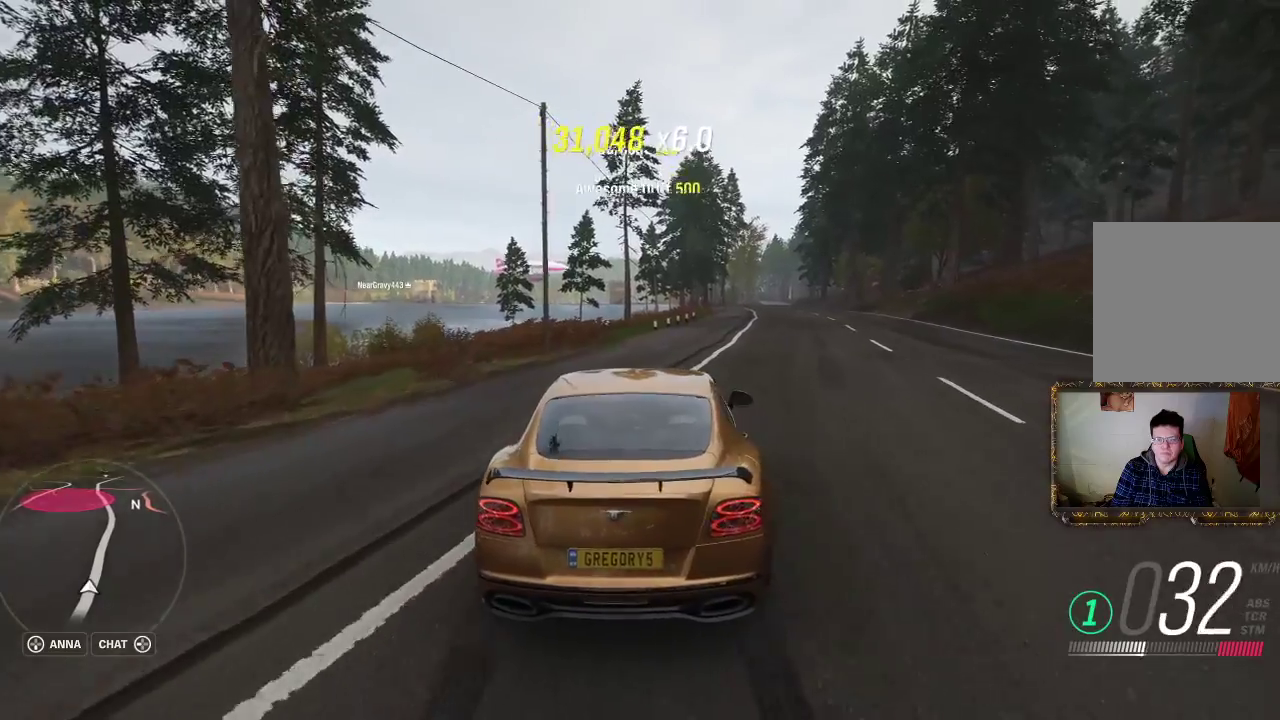
{"buttons": [], "left_stick": "right", "right_stick": "center", "events": [[200, "left_stick", "right"]]}
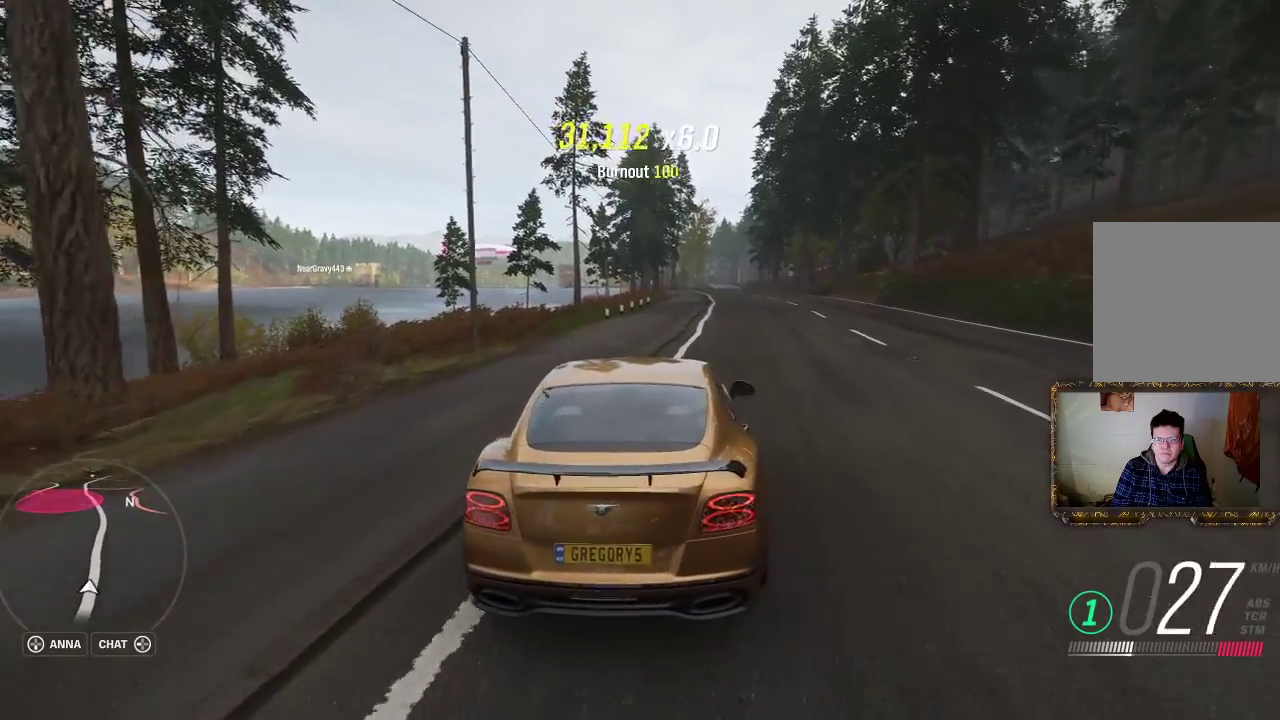
{"buttons": [], "left_stick": "left", "right_stick": "center", "events": [[67, "left_stick", "center"], [367, "left_stick", "left"]]}
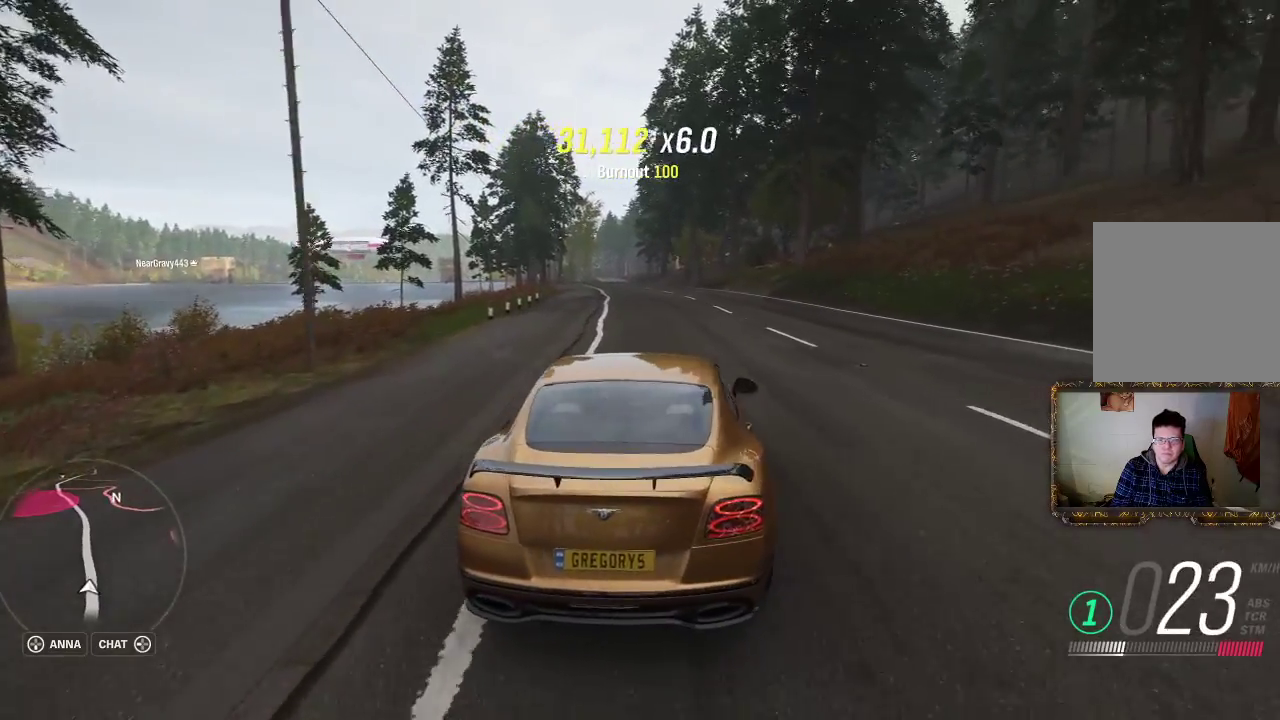
{"buttons": [], "left_stick": "center", "right_stick": "center", "events": [[67, "left_stick", "center"]]}
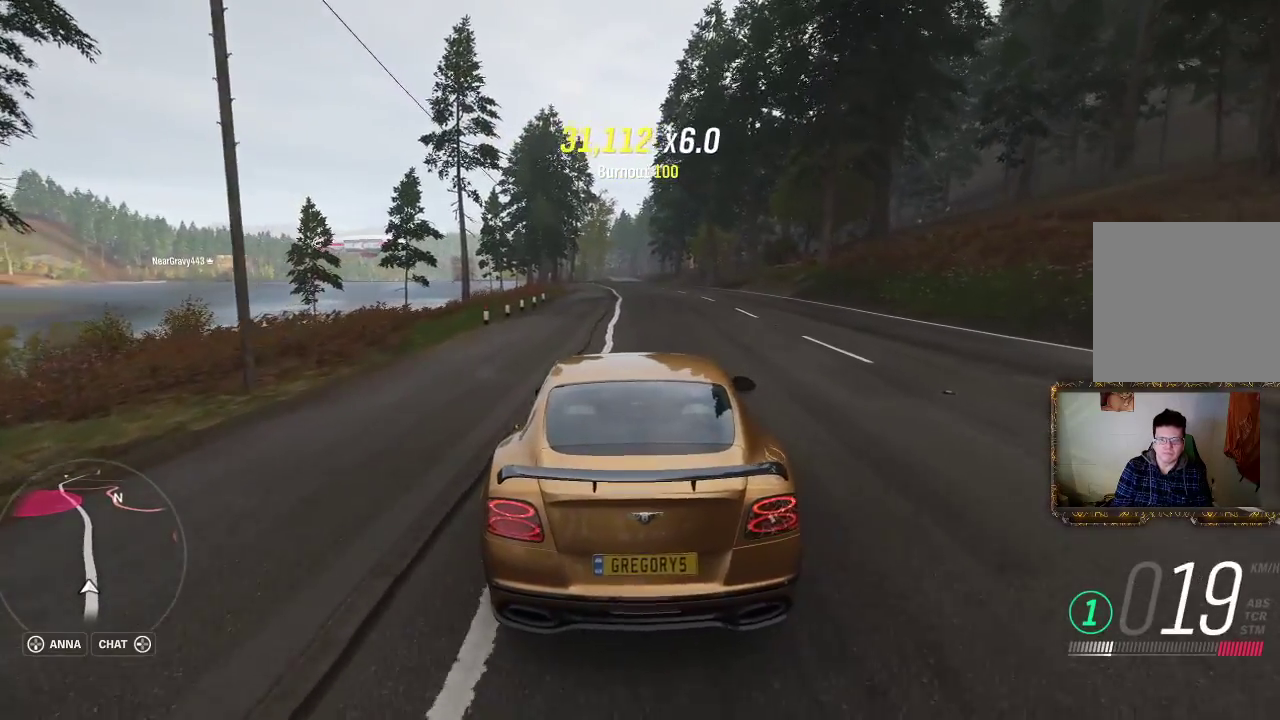
{"buttons": [], "left_stick": "left", "right_stick": "center", "events": [[33, "left_stick", "right"], [100, "left_stick", "center"], [350, "left_stick", "left"]]}
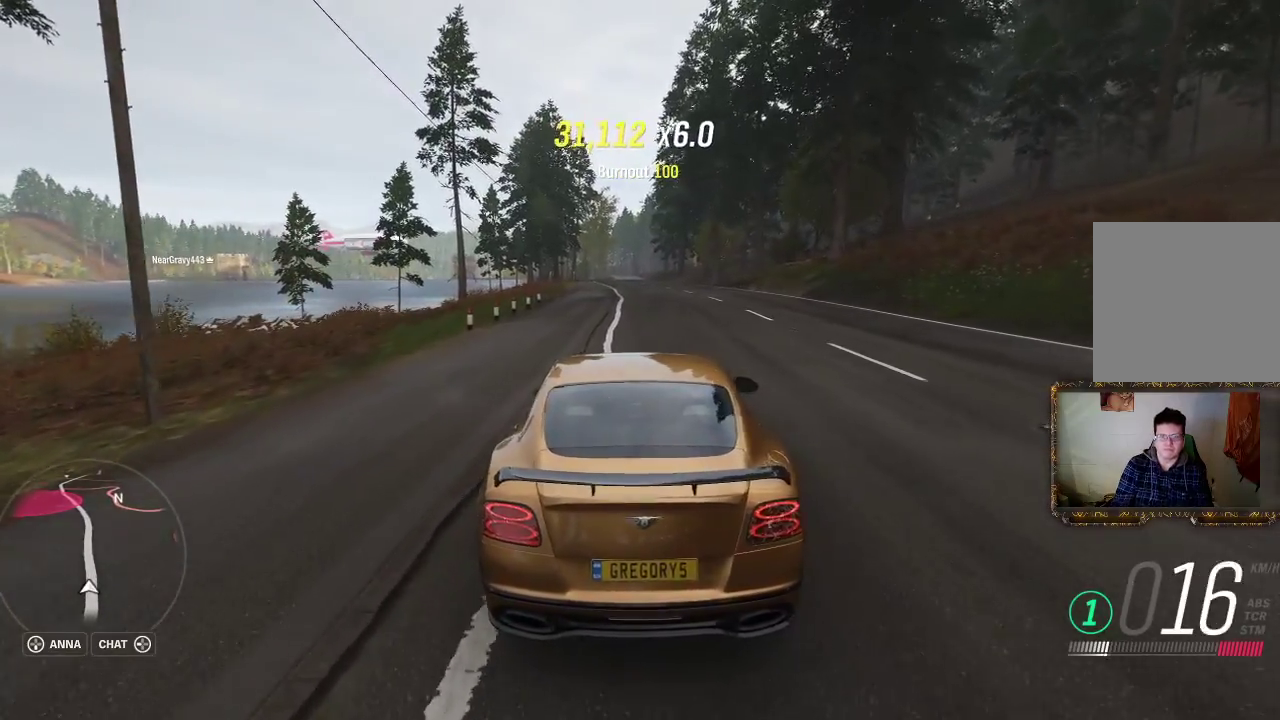
{"buttons": ["R2"], "left_stick": "center", "right_stick": "center", "events": [[183, "R2", "down"], [183, "left_stick", "center"], [400, "R2", "up"], [500, "R2", "down"]]}
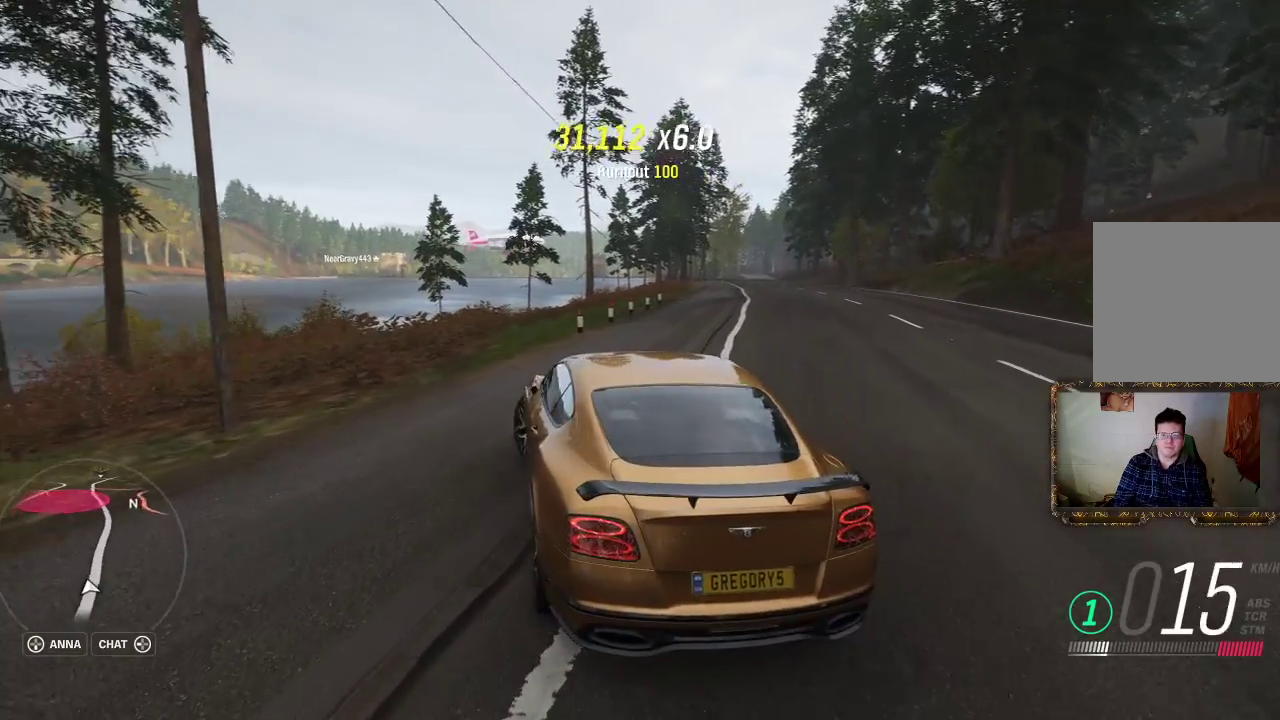
{"buttons": ["R2"], "left_stick": "center", "right_stick": "center", "events": [[117, "R2", "up"], [150, "R2", "down"]]}
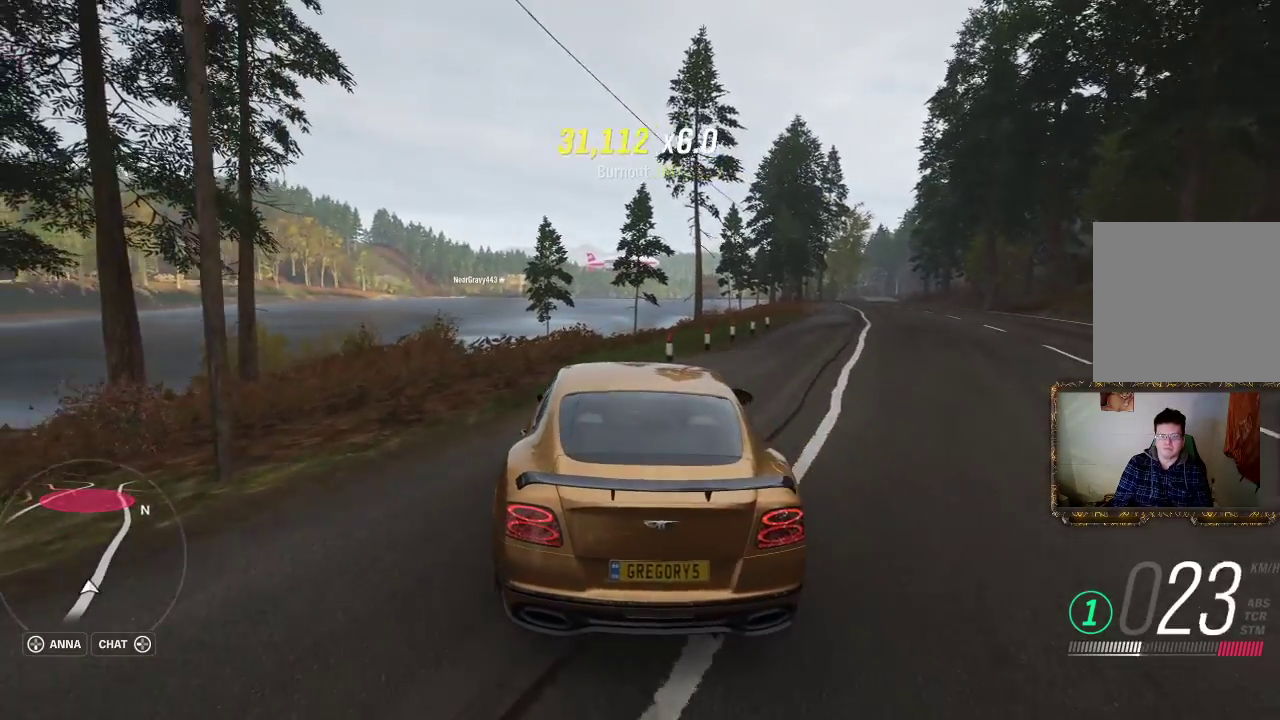
{"buttons": [], "left_stick": "center", "right_stick": "center", "events": [[17, "R2", "up"], [67, "R2", "down"], [183, "left_stick", "right"], [233, "R2", "up"], [400, "left_stick", "center"]]}
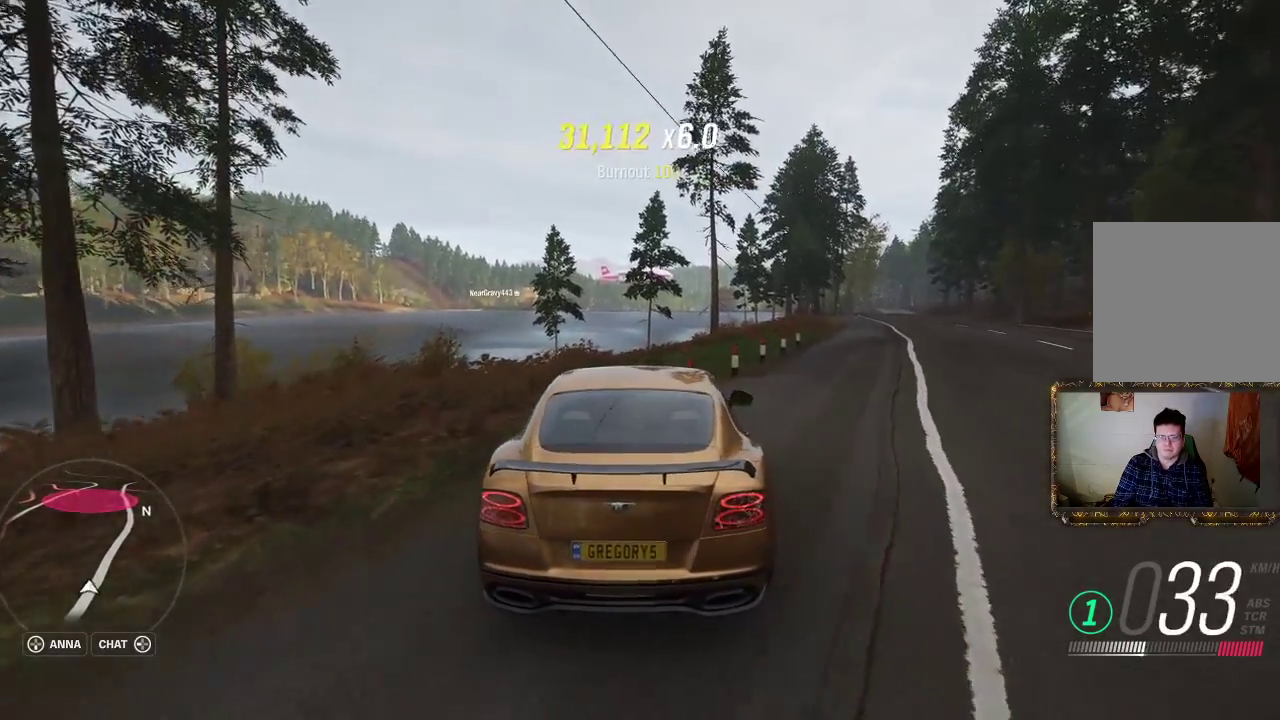
{"buttons": ["R2"], "left_stick": "right", "right_stick": "center", "events": [[250, "left_stick", "right"], [367, "R2", "down"]]}
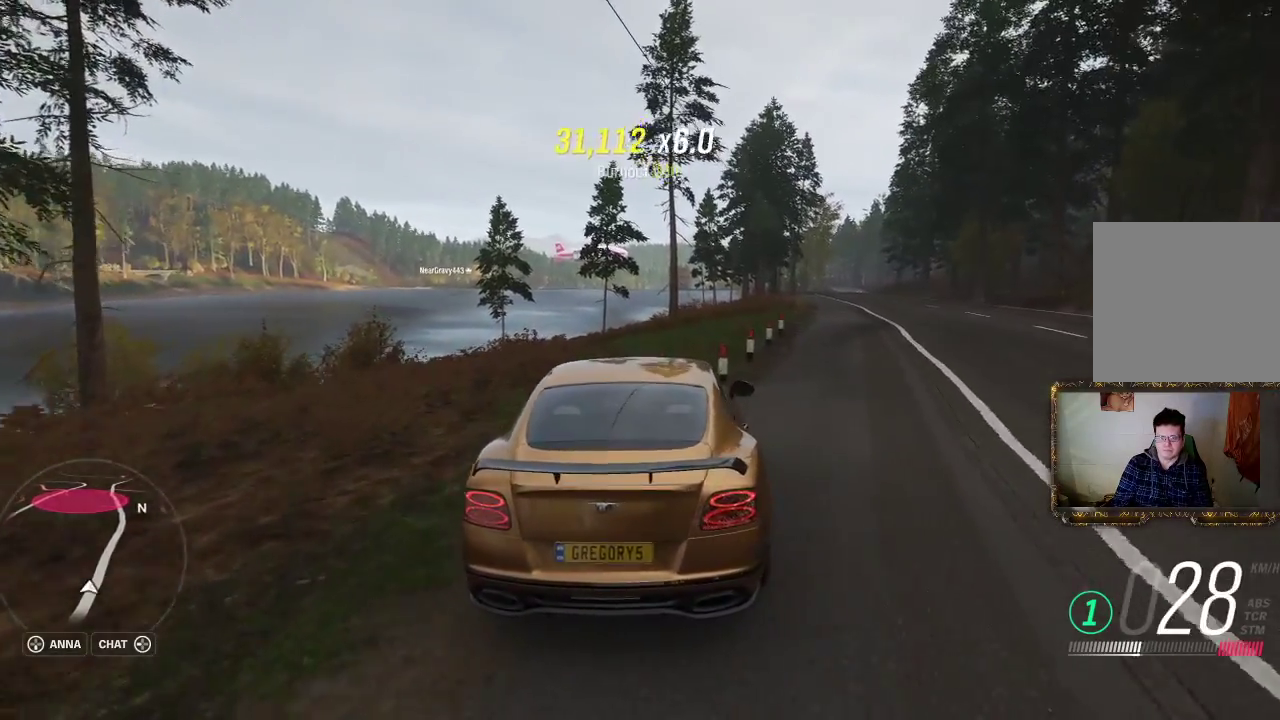
{"buttons": ["R2"], "left_stick": "left", "right_stick": "center", "events": [[133, "R2", "up"], [183, "left_stick", "center"], [217, "R2", "down"], [300, "left_stick", "left"]]}
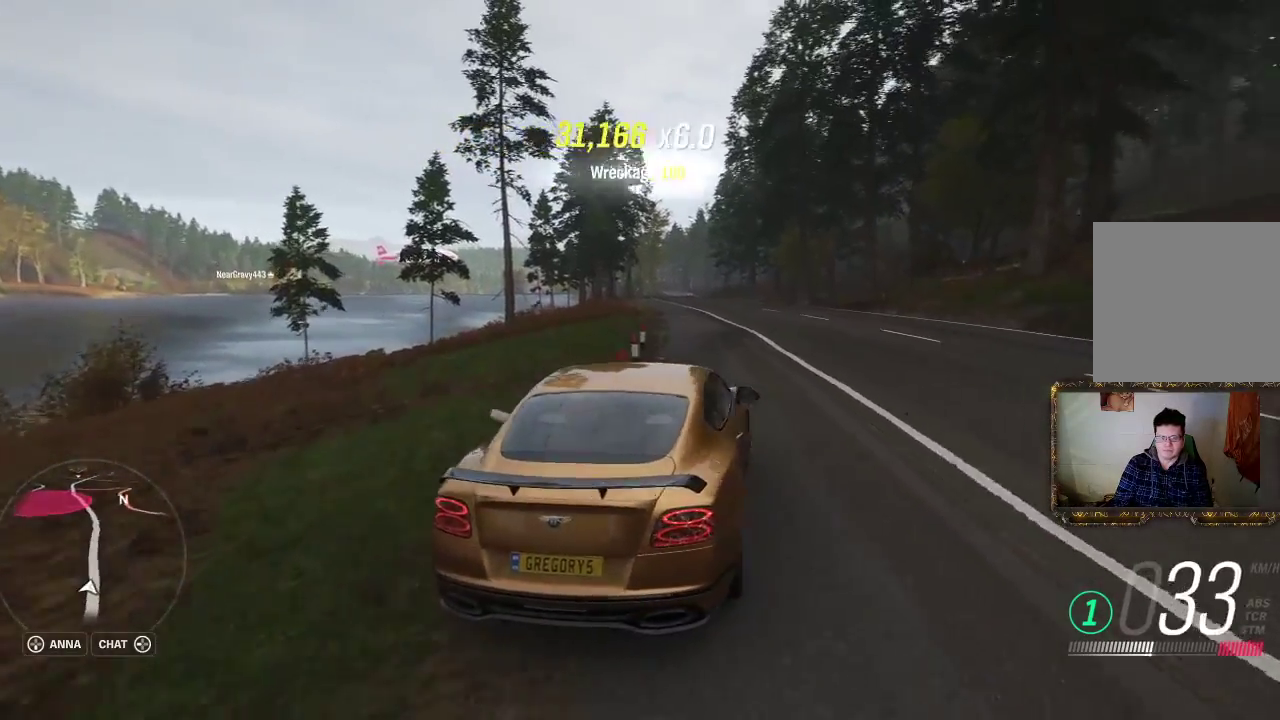
{"buttons": ["R2"], "left_stick": "center", "right_stick": "center", "events": [[100, "left_stick", "center"], [267, "left_stick", "left"], [467, "left_stick", "center"]]}
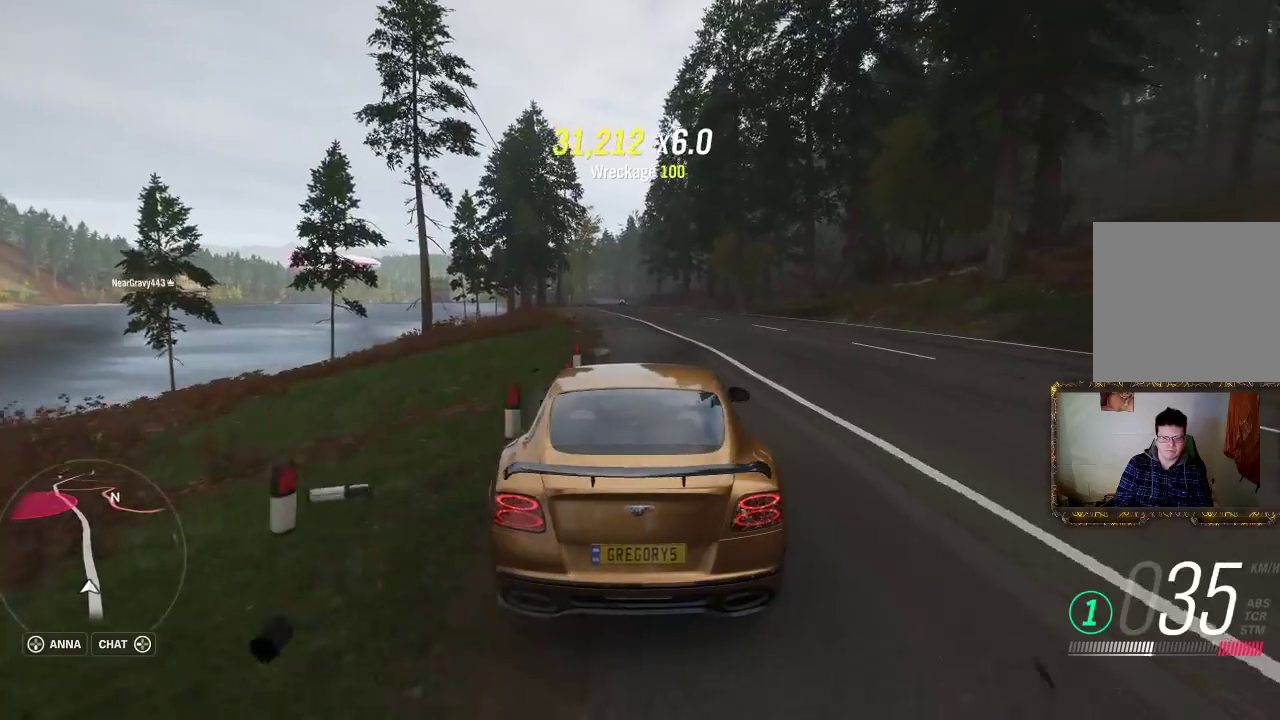
{"buttons": ["R2"], "left_stick": "right", "right_stick": "center", "events": [[183, "left_stick", "left"], [300, "left_stick", "center"], [467, "left_stick", "right"]]}
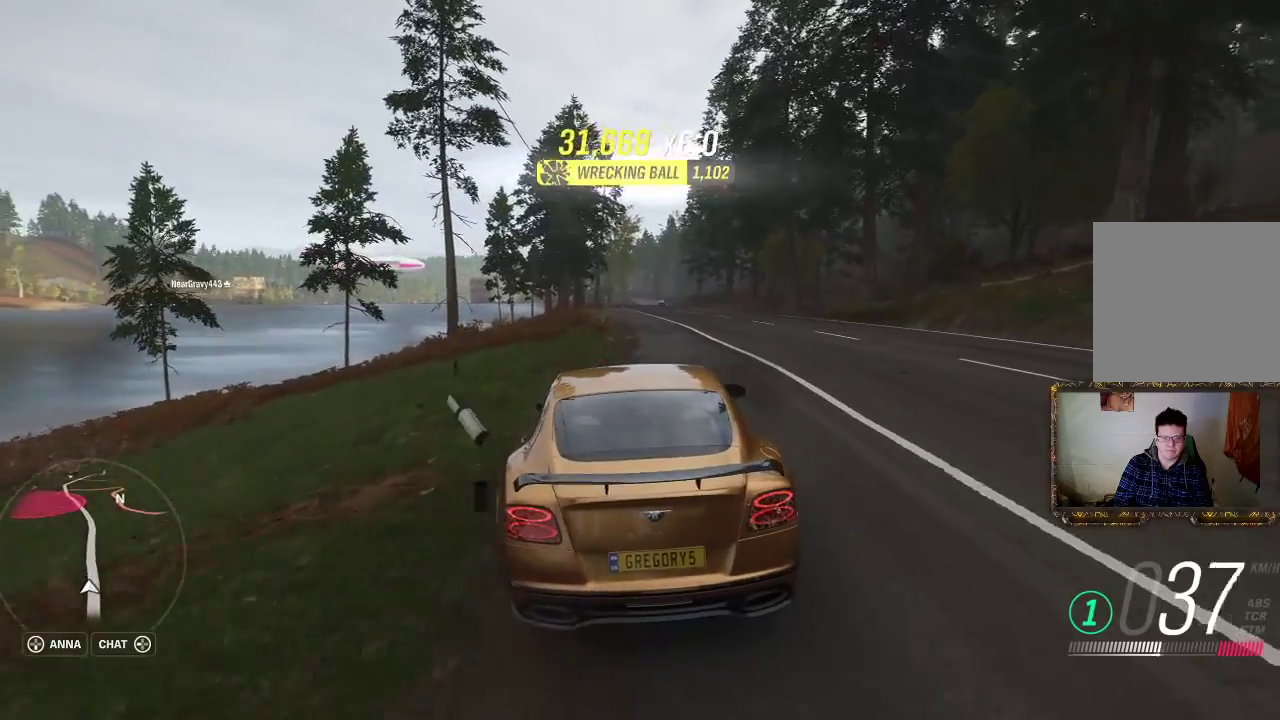
{"buttons": [], "left_stick": "center", "right_stick": "center", "events": [[33, "left_stick", "center"], [167, "left_stick", "up-right"], [233, "R2", "up"], [333, "left_stick", "center"]]}
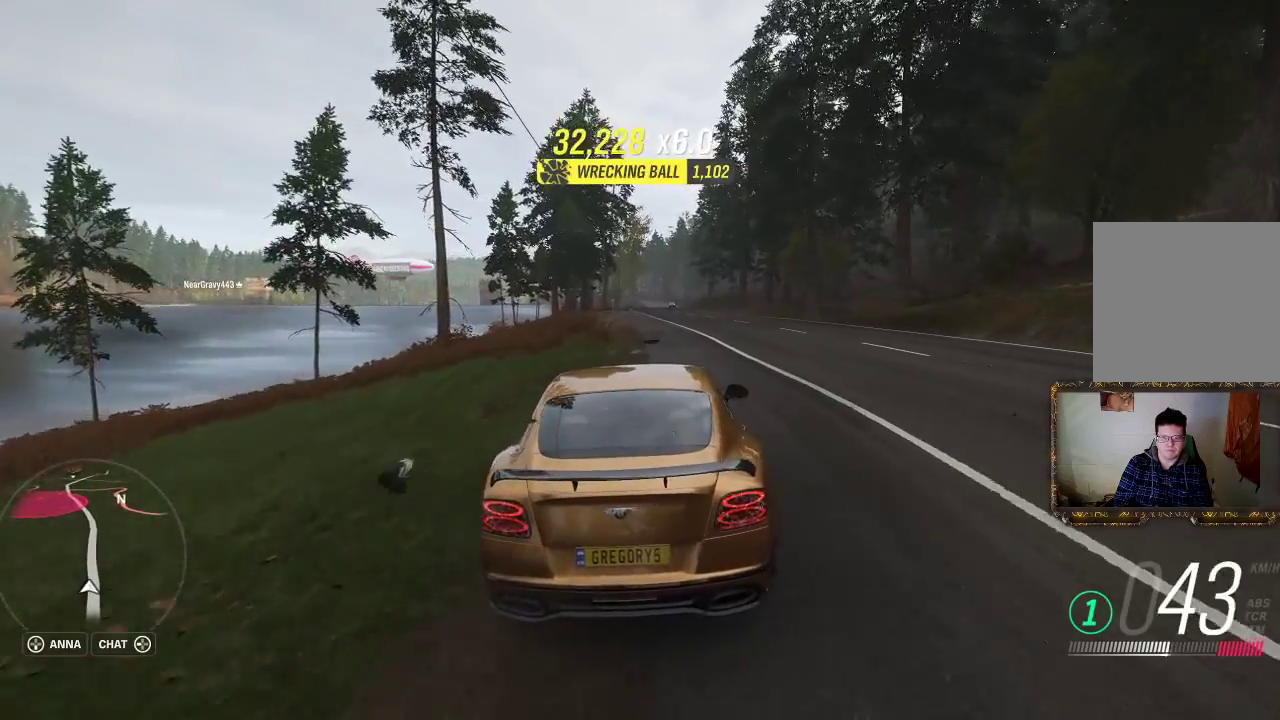
{"buttons": [], "left_stick": "center", "right_stick": "center", "events": []}
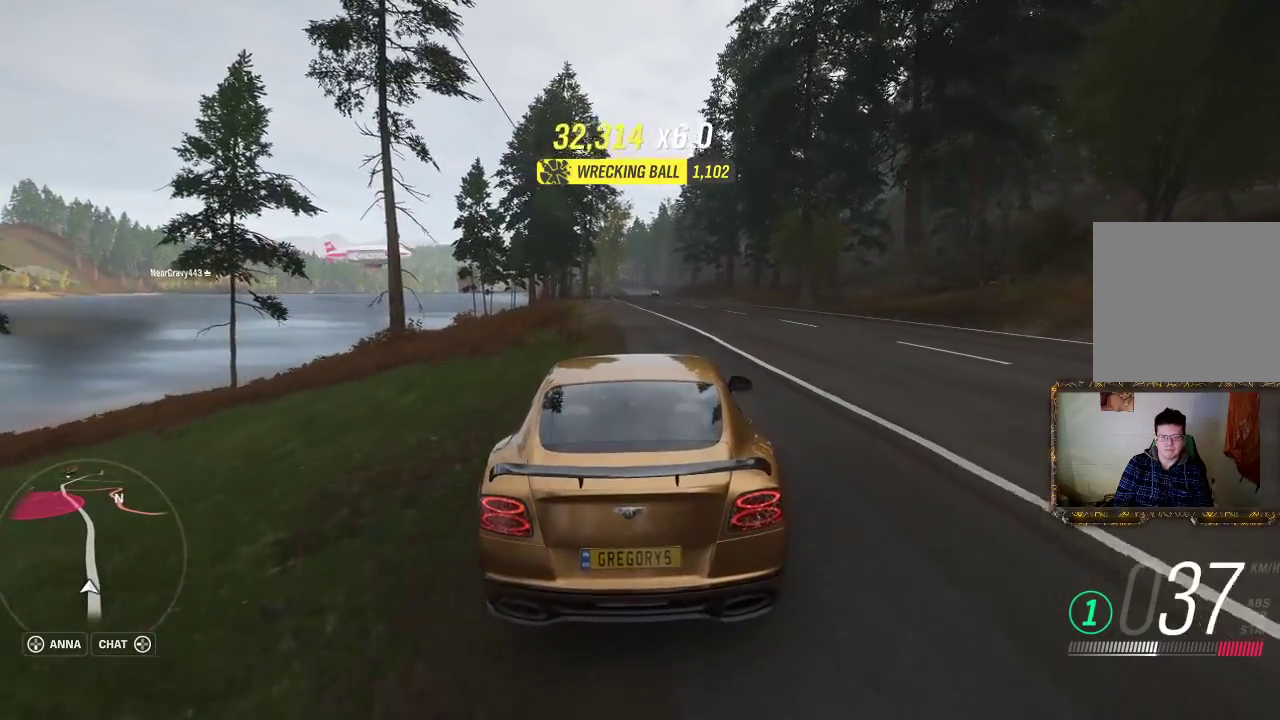
{"buttons": [], "left_stick": "center", "right_stick": "center", "events": []}
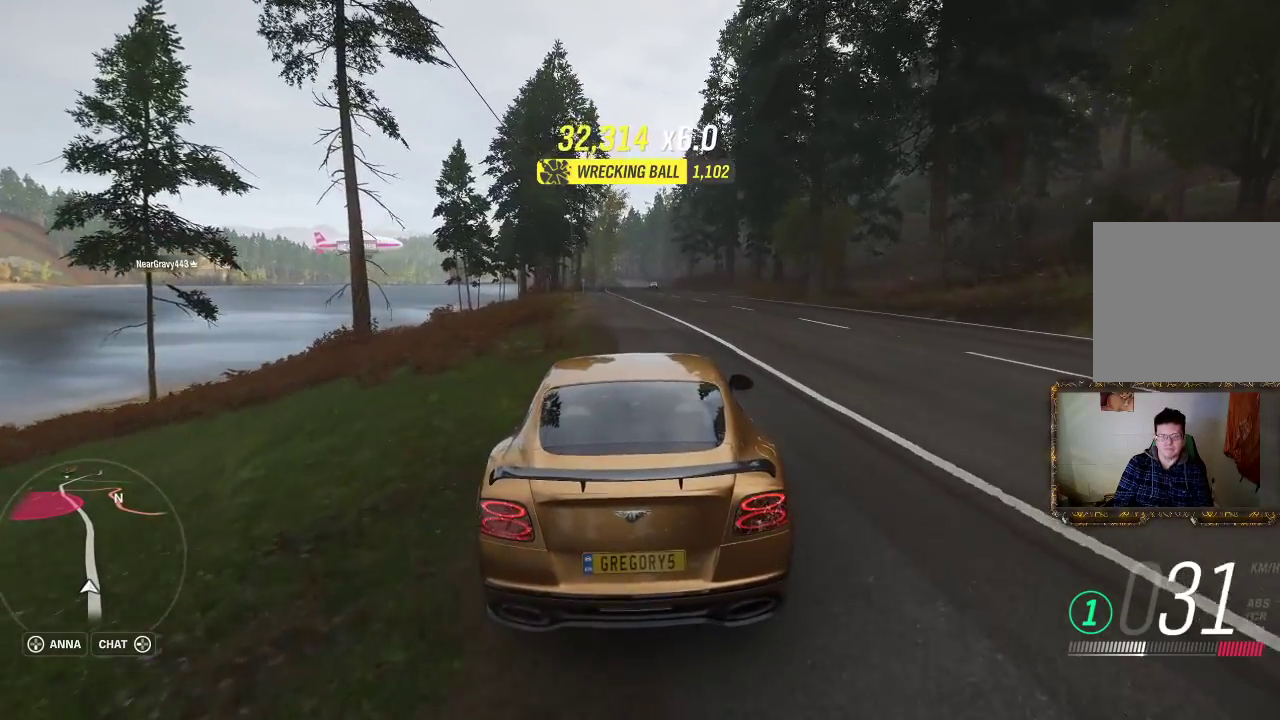
{"buttons": [], "left_stick": "center", "right_stick": "center", "events": []}
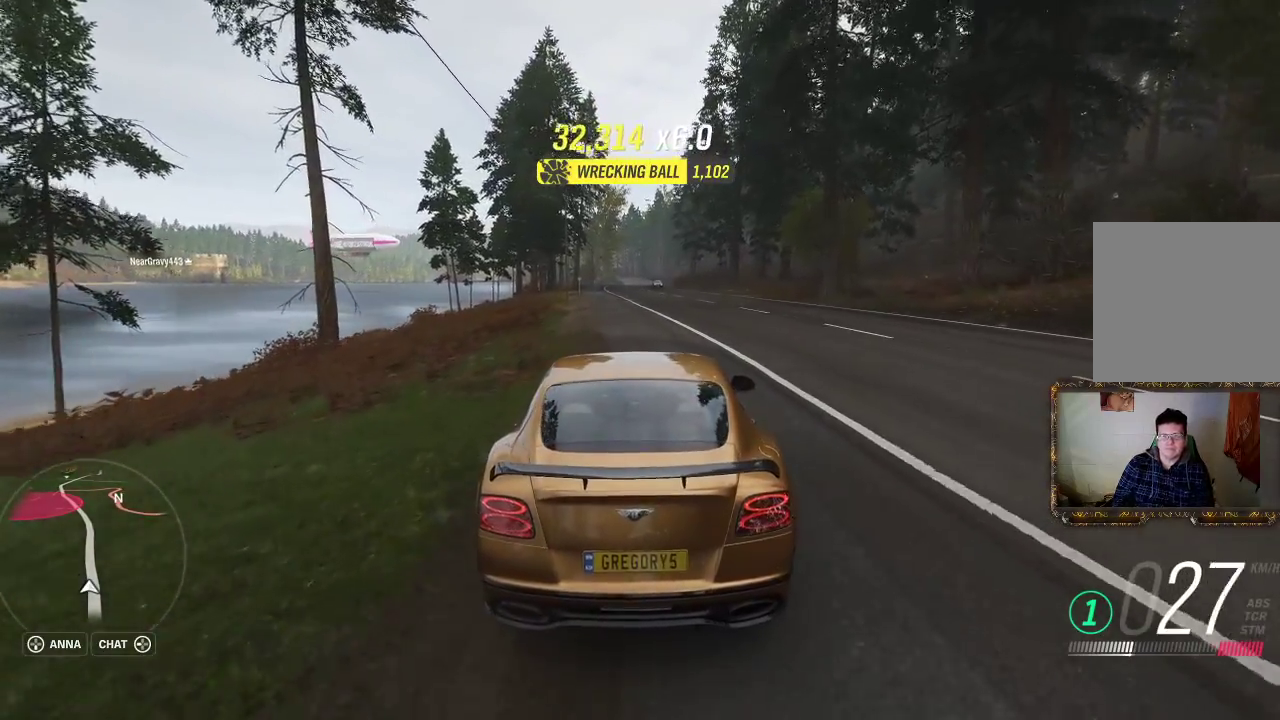
{"buttons": [], "left_stick": "center", "right_stick": "center", "events": []}
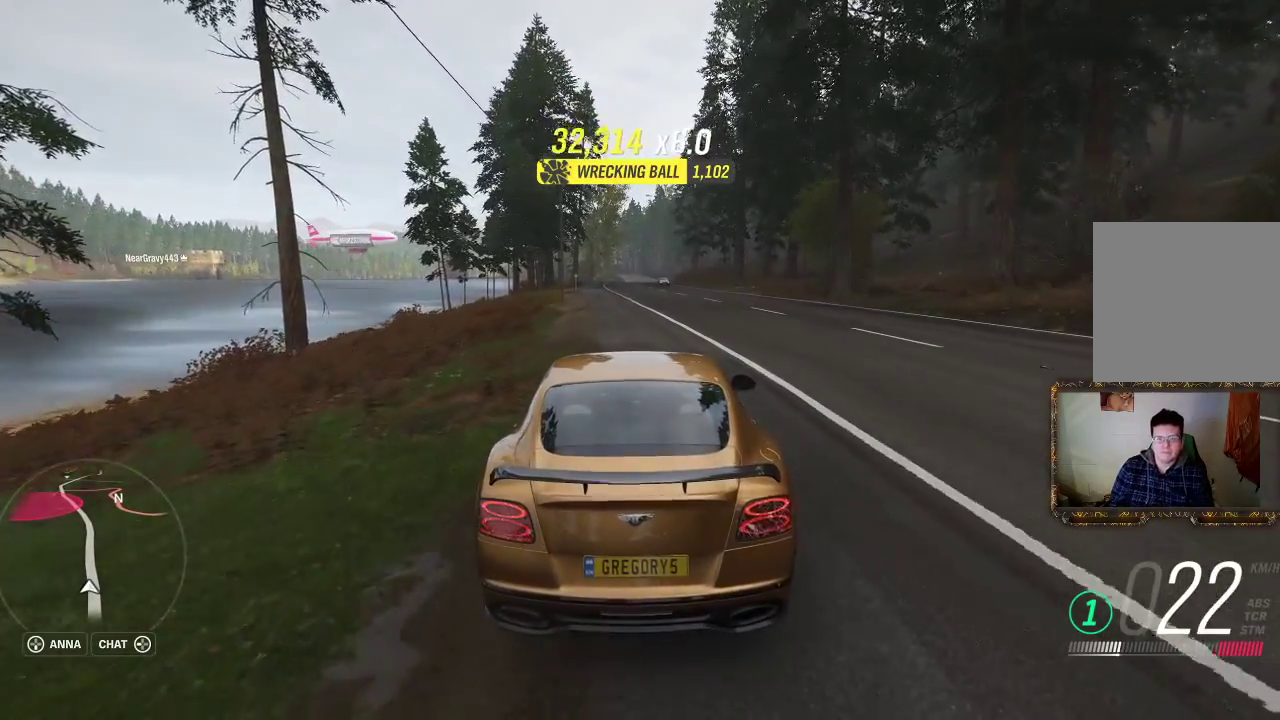
{"buttons": ["R2"], "left_stick": "center", "right_stick": "center", "events": [[33, "R2", "down"], [33, "left_stick", "right"], [333, "R2", "up"], [333, "left_stick", "center"], [367, "R2", "down"]]}
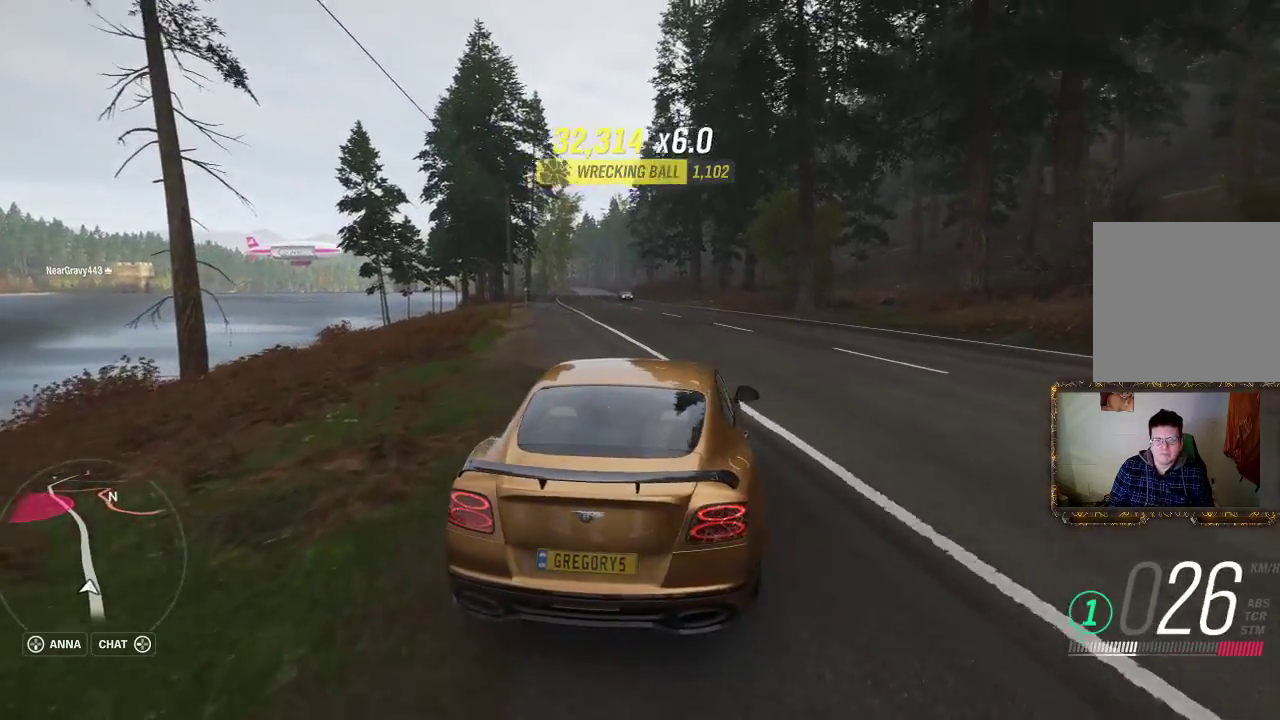
{"buttons": ["R2"], "left_stick": "center", "right_stick": "center", "events": [[33, "R2", "up"], [100, "R2", "down"], [200, "R2", "up"], [233, "R2", "down"]]}
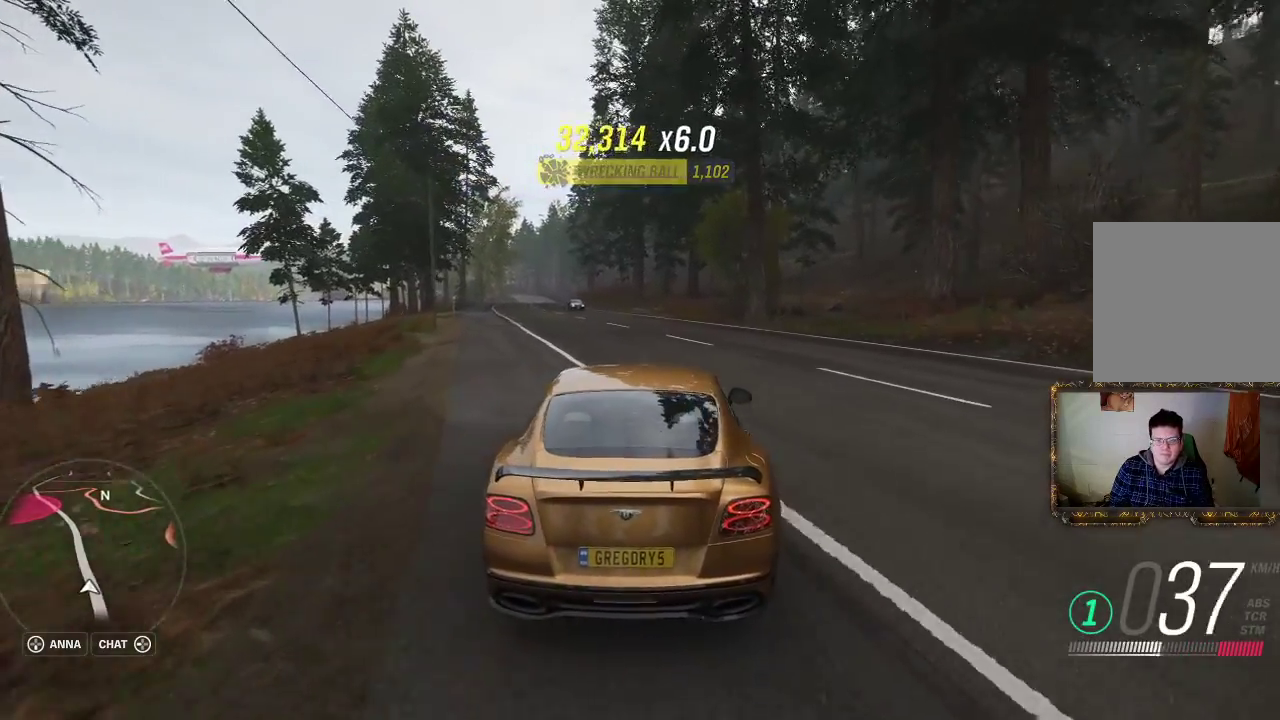
{"buttons": ["R2"], "left_stick": "center", "right_stick": "center", "events": [[350, "left_stick", "left"], [500, "left_stick", "center"]]}
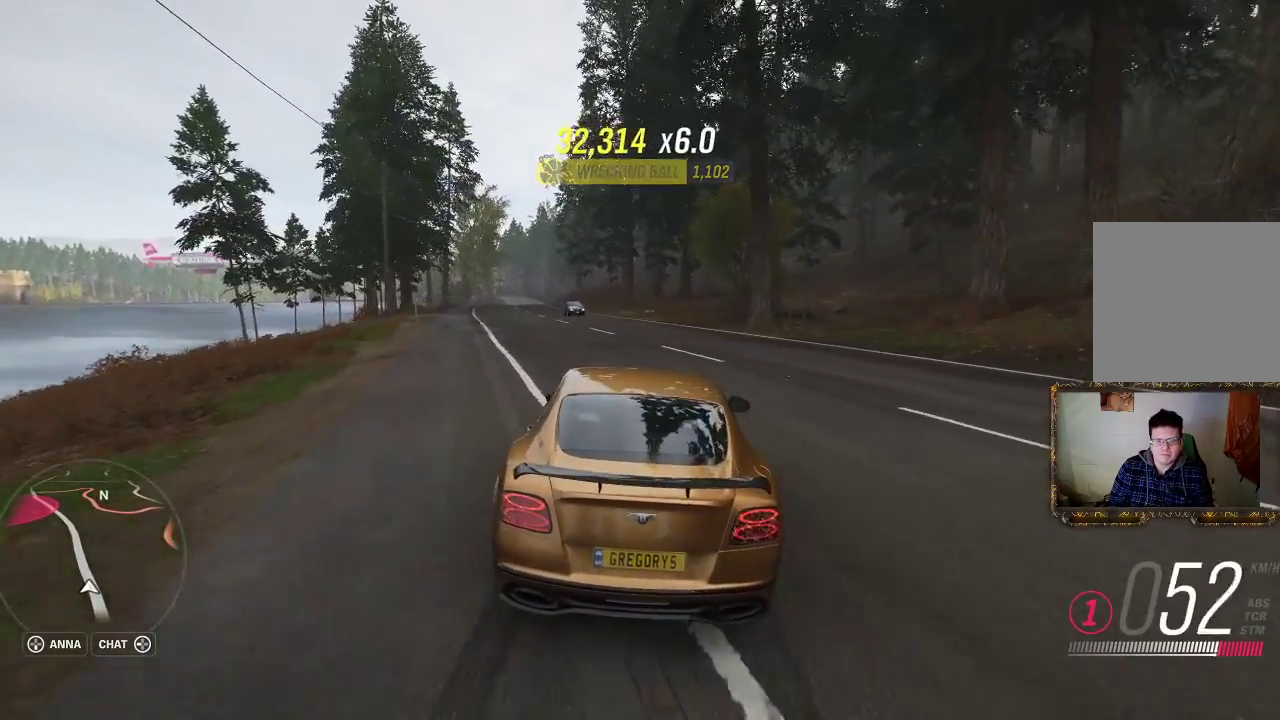
{"buttons": ["R2"], "left_stick": "center", "right_stick": "center", "events": []}
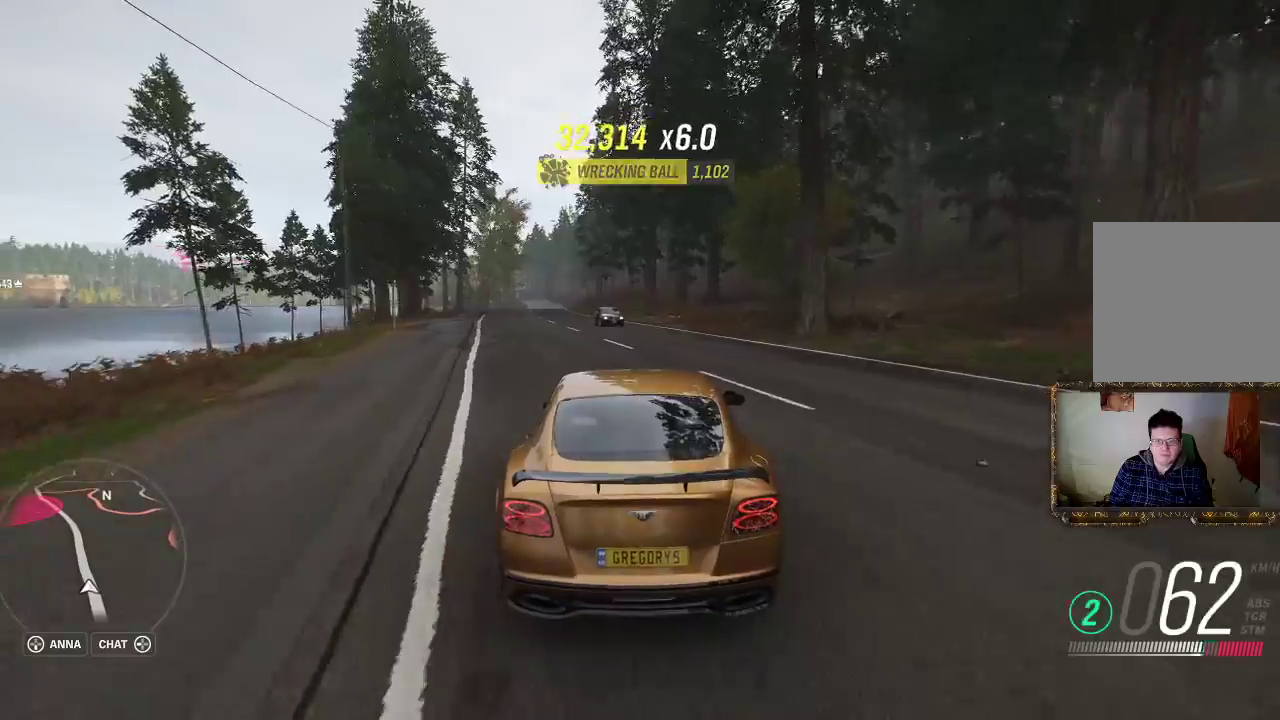
{"buttons": ["R2"], "left_stick": "left", "right_stick": "center", "events": [[367, "left_stick", "left"]]}